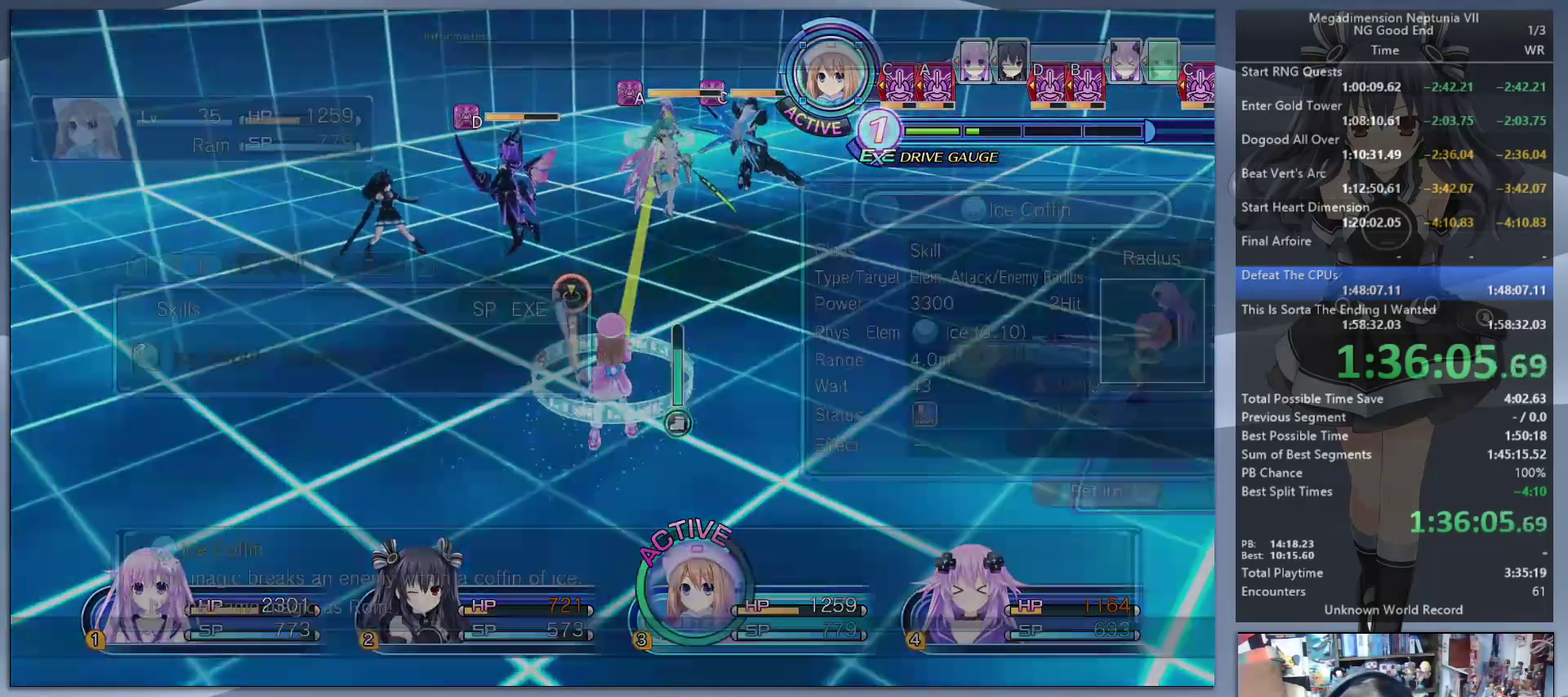
Gameplay with a controller (PlayStation layout); each line is a JSON object with the inputs held at the frame after it. "events" lists button and stick changes between this image and that frame as [ms after this image, input, new state], when the widget could be followed in between.
{"buttons": [], "left_stick": "center", "right_stick": "center", "events": [[167, "CROSS", "up"], [400, "left_stick", "up"], [500, "left_stick", "center"]]}
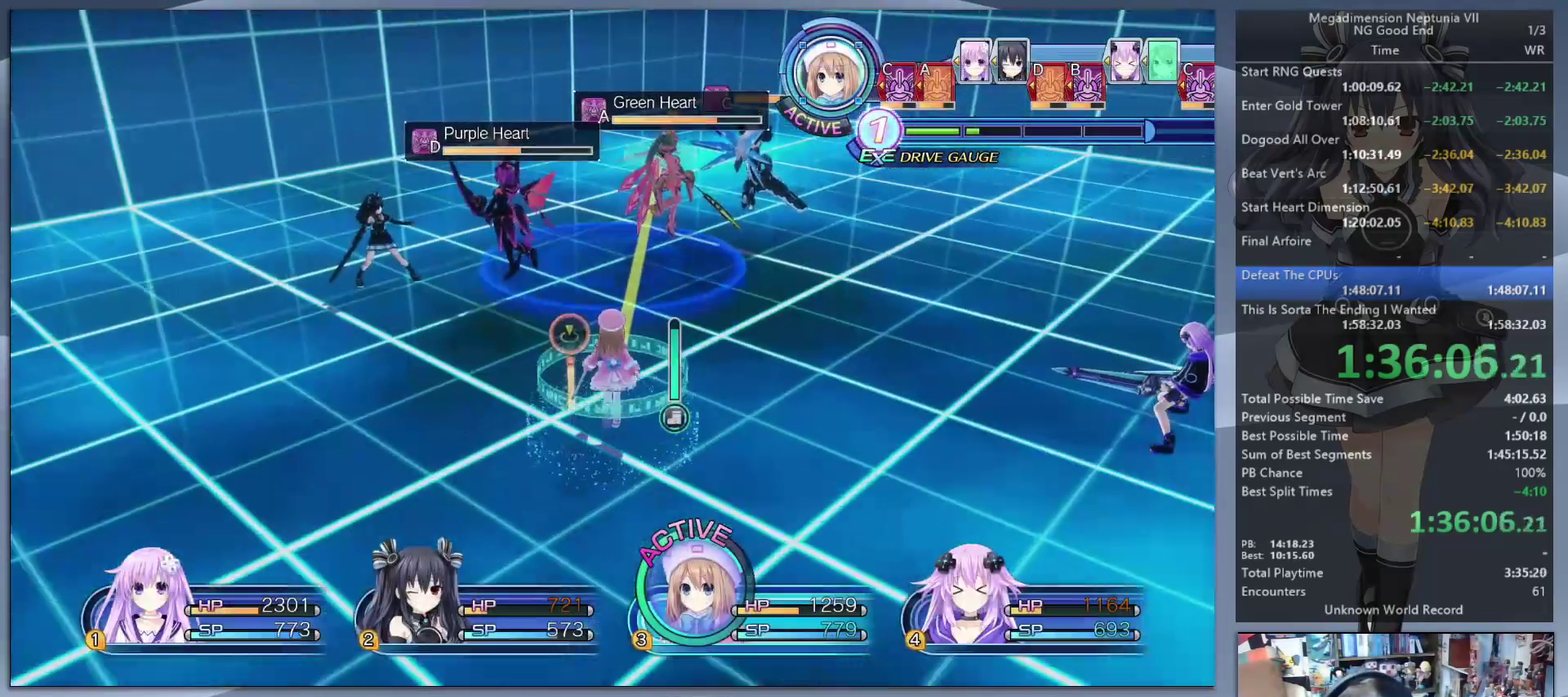
{"buttons": [], "left_stick": "center", "right_stick": "center", "events": []}
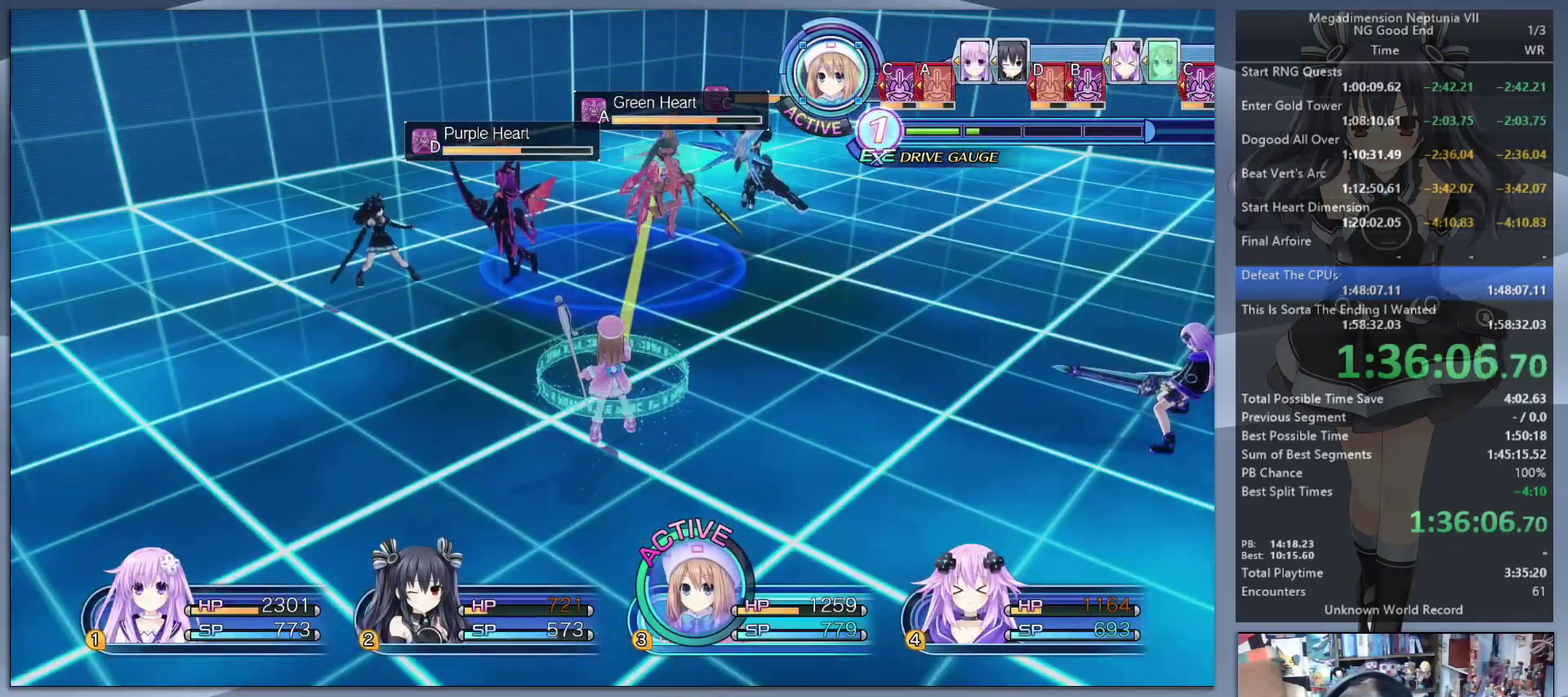
{"buttons": ["CROSS", "L2"], "left_stick": "center", "right_stick": "center", "events": [[433, "L2", "down"], [467, "CROSS", "down"]]}
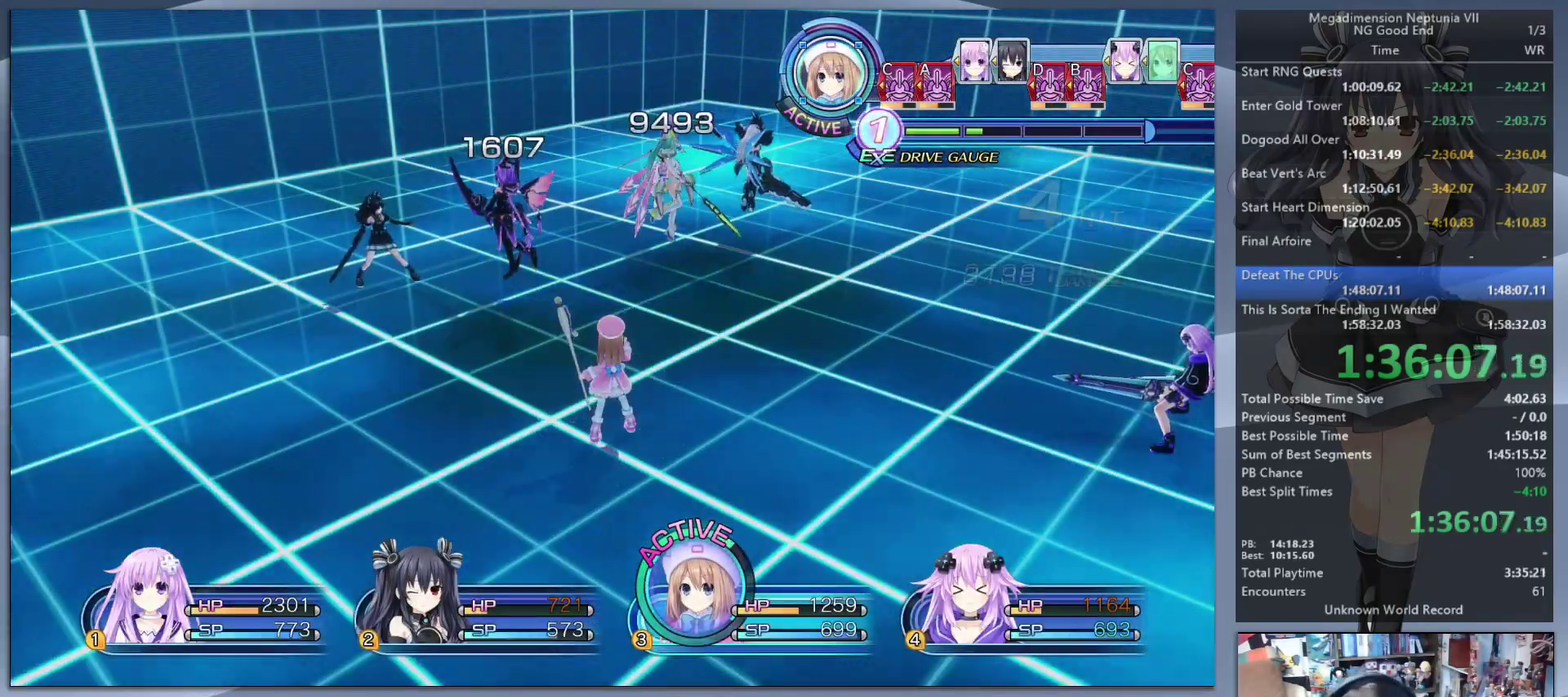
{"buttons": ["L2"], "left_stick": "center", "right_stick": "center", "events": [[100, "CROSS", "up"]]}
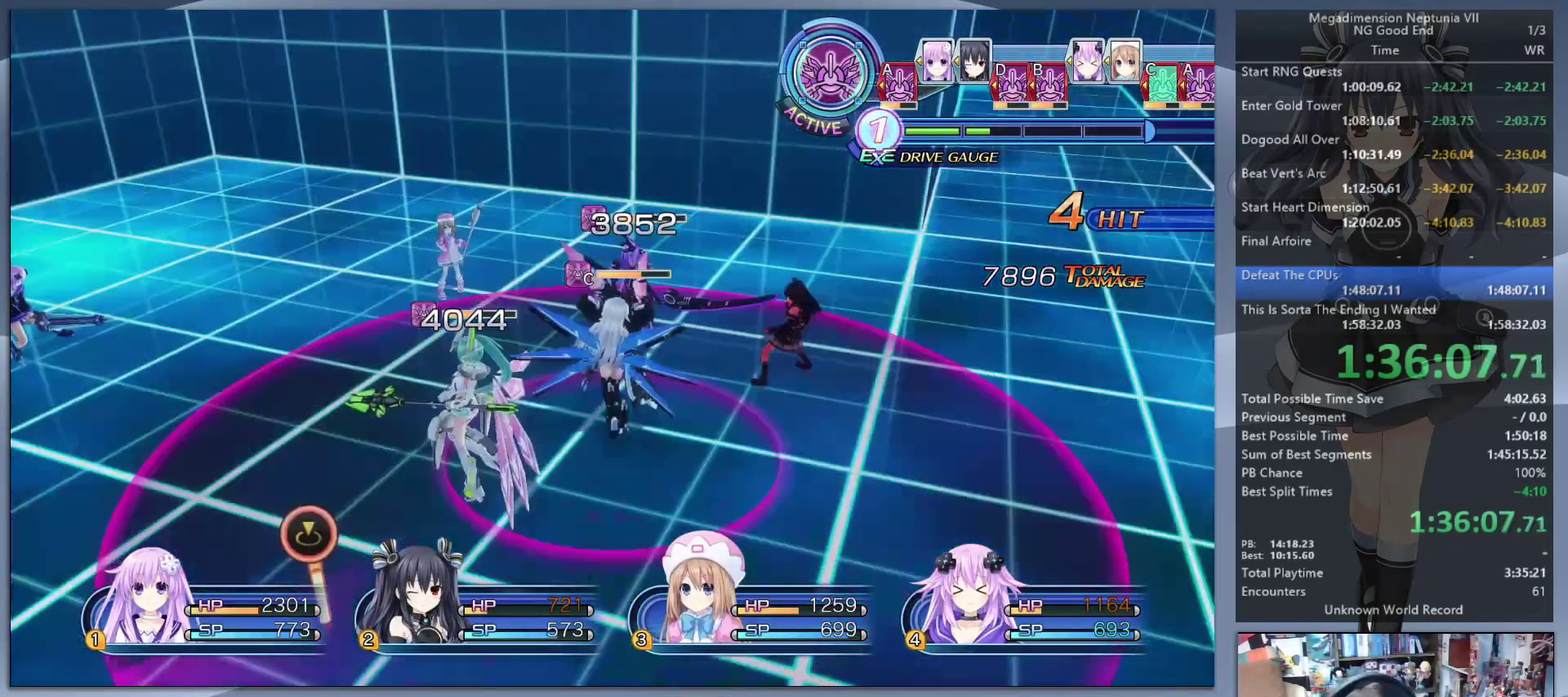
{"buttons": ["L2"], "left_stick": "center", "right_stick": "center", "events": []}
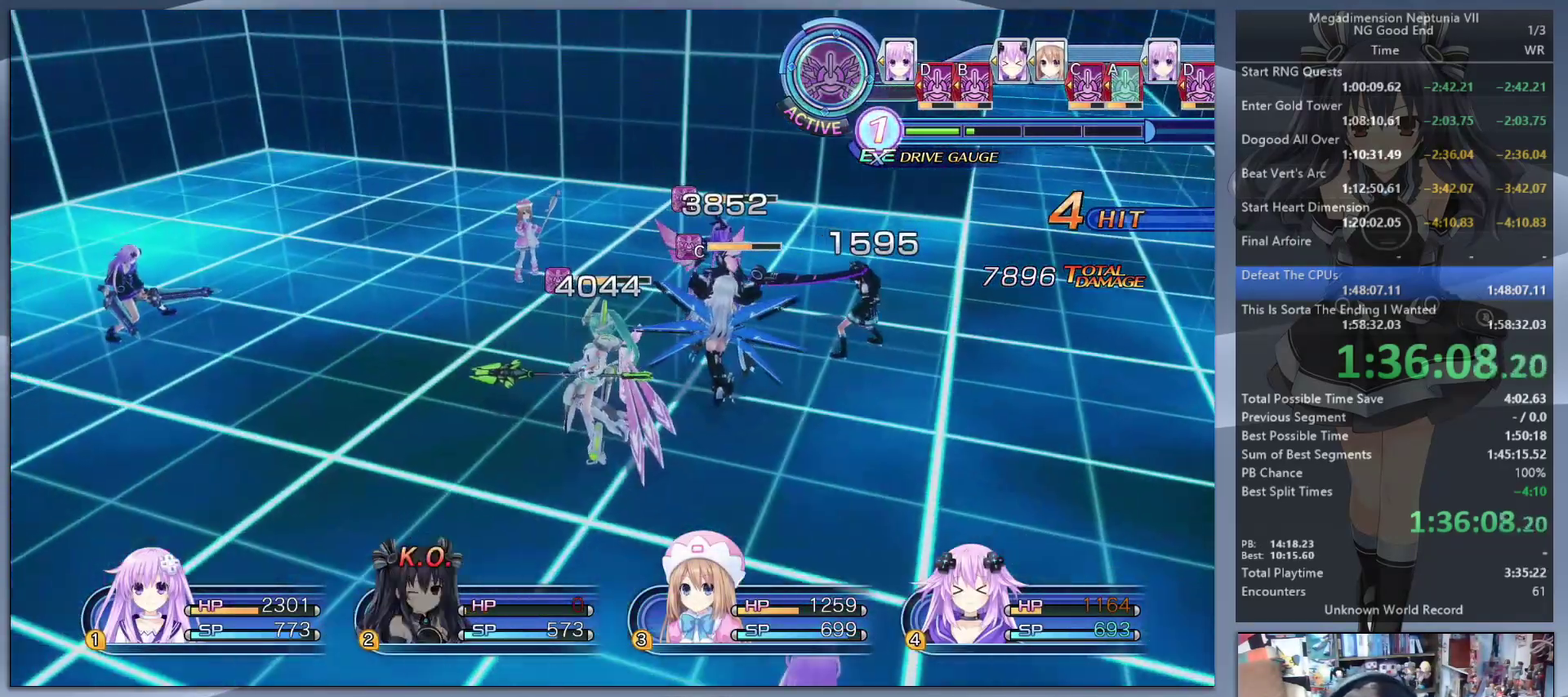
{"buttons": ["L2"], "left_stick": "center", "right_stick": "center", "events": []}
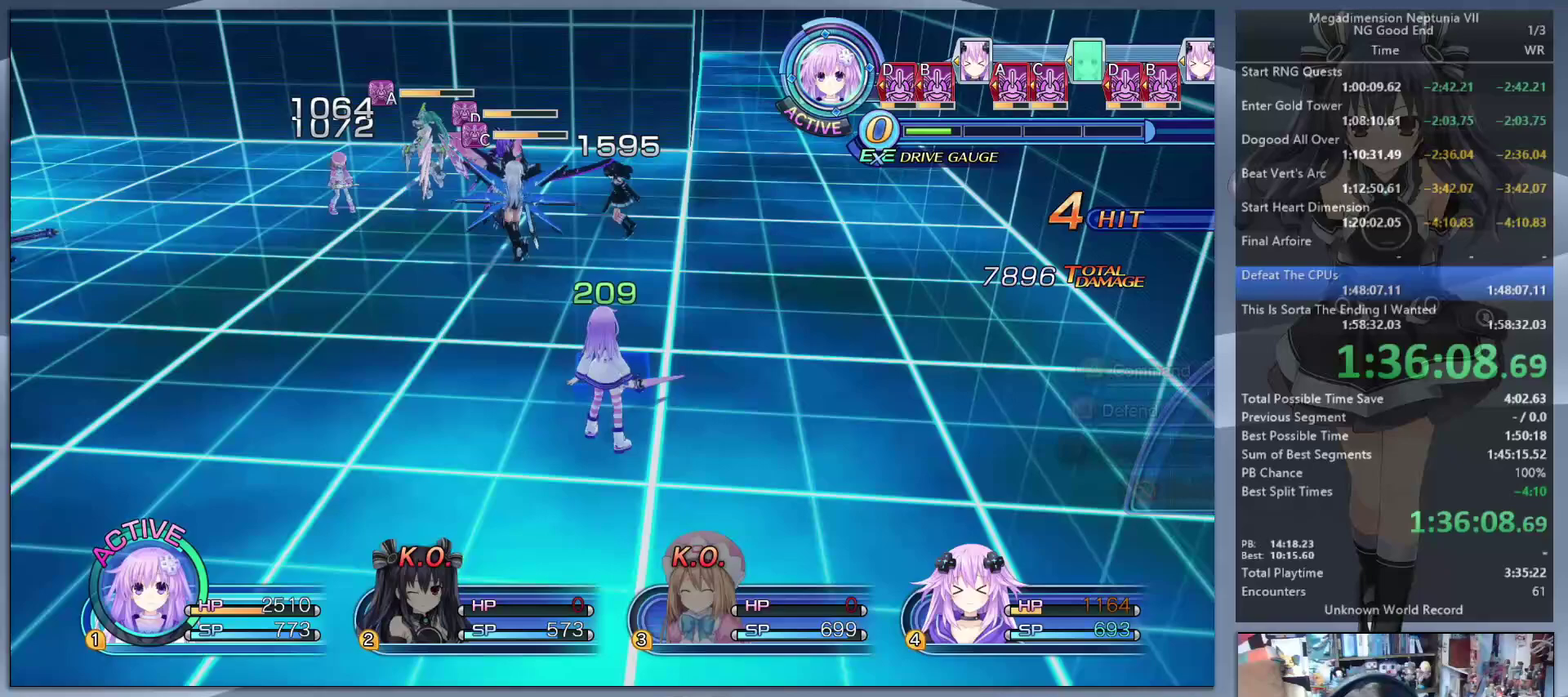
{"buttons": ["CROSS"], "left_stick": "center", "right_stick": "center", "events": [[133, "L2", "up"], [267, "TRIANGLE", "down"], [367, "TRIANGLE", "up"], [400, "DPAD_DOWN", "down"], [500, "CROSS", "down"], [500, "DPAD_DOWN", "up"]]}
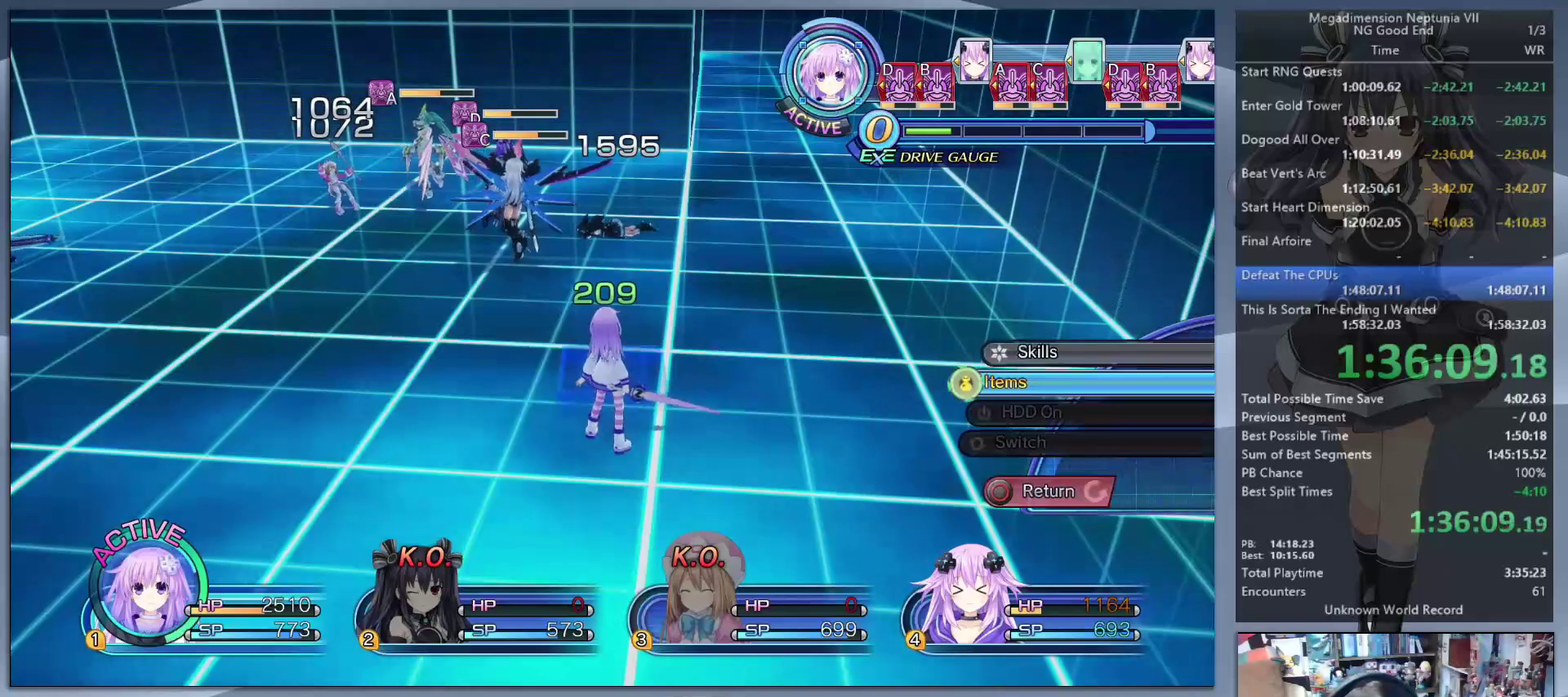
{"buttons": [], "left_stick": "center", "right_stick": "center", "events": [[100, "CROSS", "up"], [200, "DPAD_UP", "down"], [267, "DPAD_UP", "up"], [333, "DPAD_UP", "down"], [400, "DPAD_UP", "up"]]}
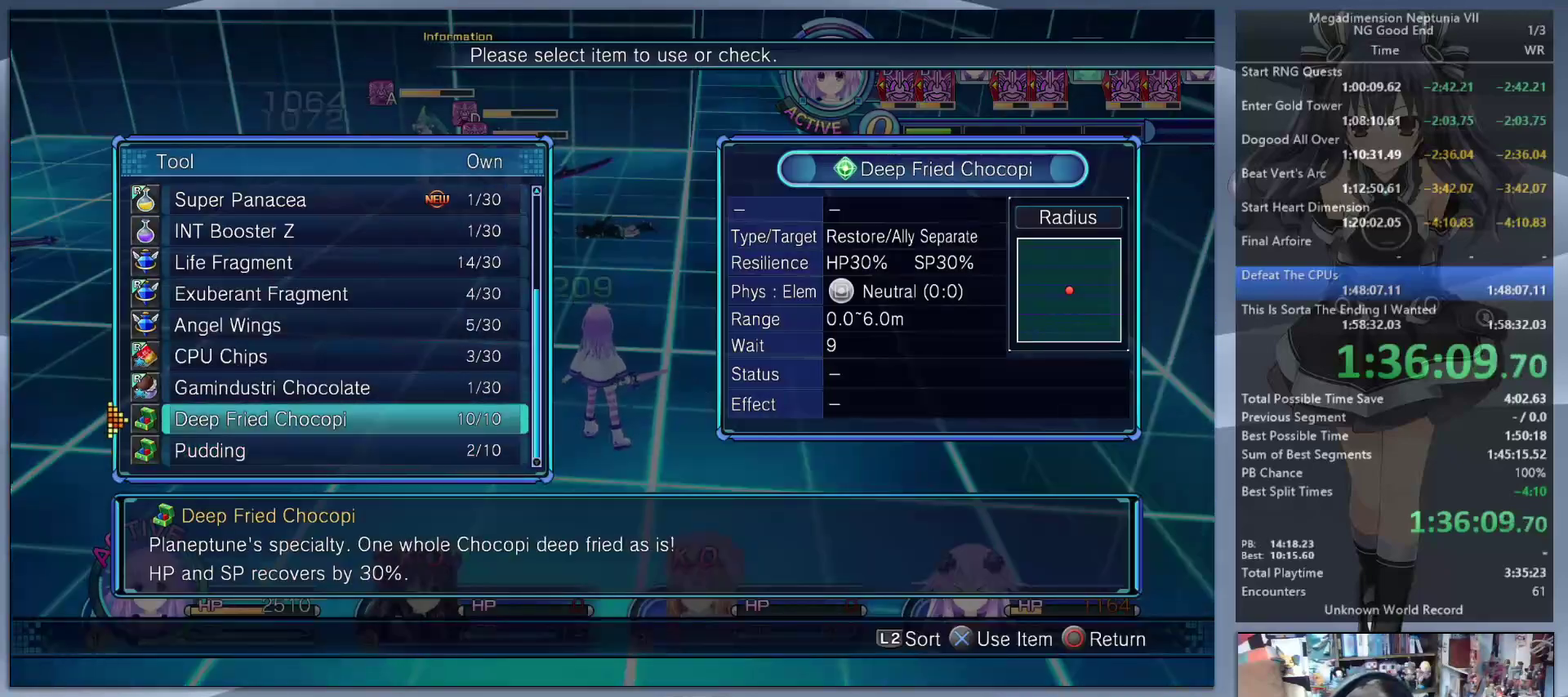
{"buttons": [], "left_stick": "center", "right_stick": "center", "events": [[33, "DPAD_UP", "down"], [100, "DPAD_UP", "up"], [167, "DPAD_UP", "down"], [267, "DPAD_UP", "up"], [367, "DPAD_UP", "down"], [433, "DPAD_UP", "up"]]}
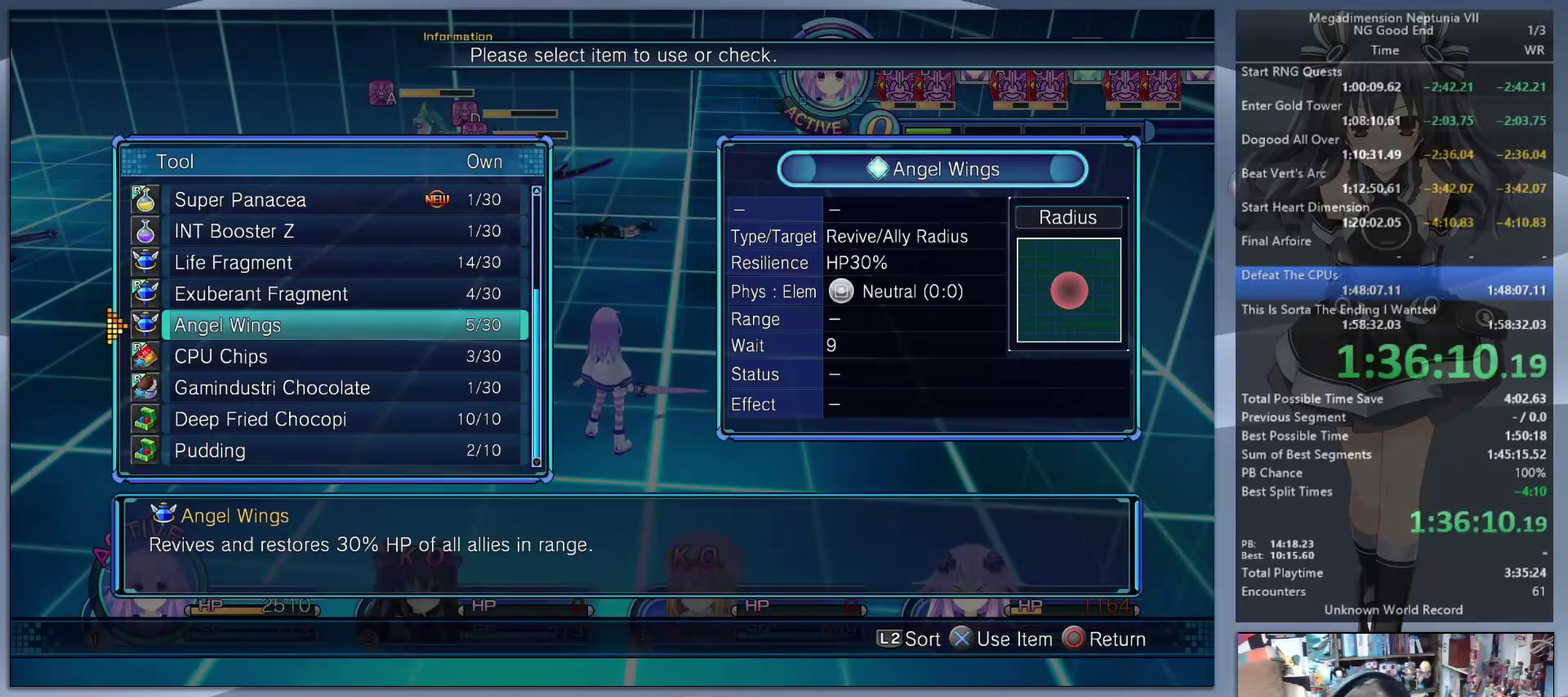
{"buttons": [], "left_stick": "center", "right_stick": "center", "events": [[33, "DPAD_UP", "down"], [133, "DPAD_UP", "up"], [267, "CROSS", "down"], [367, "CROSS", "up"], [433, "left_stick", "down-left"], [500, "left_stick", "center"]]}
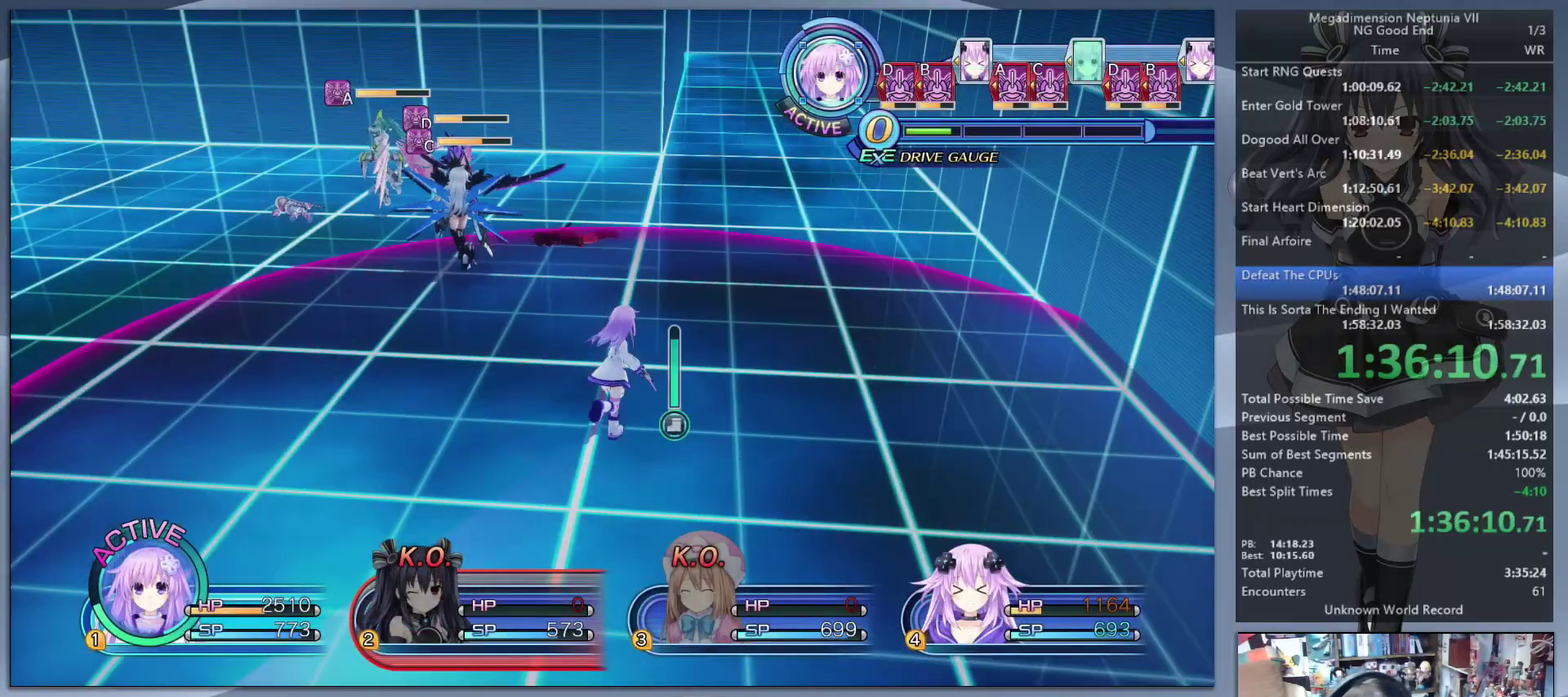
{"buttons": ["L2"], "left_stick": "center", "right_stick": "center", "events": [[33, "CROSS", "down"], [33, "L2", "down"], [167, "CROSS", "up"]]}
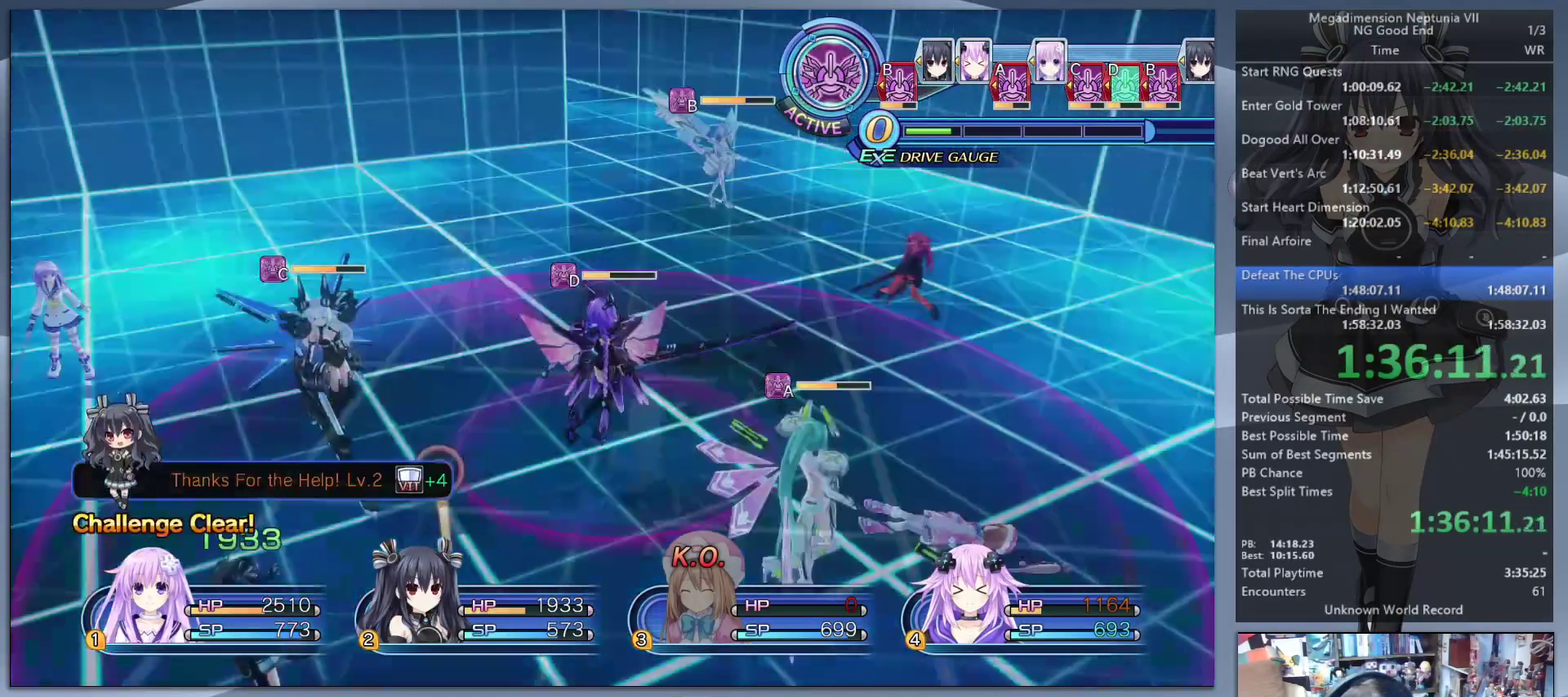
{"buttons": ["L2"], "left_stick": "center", "right_stick": "center", "events": []}
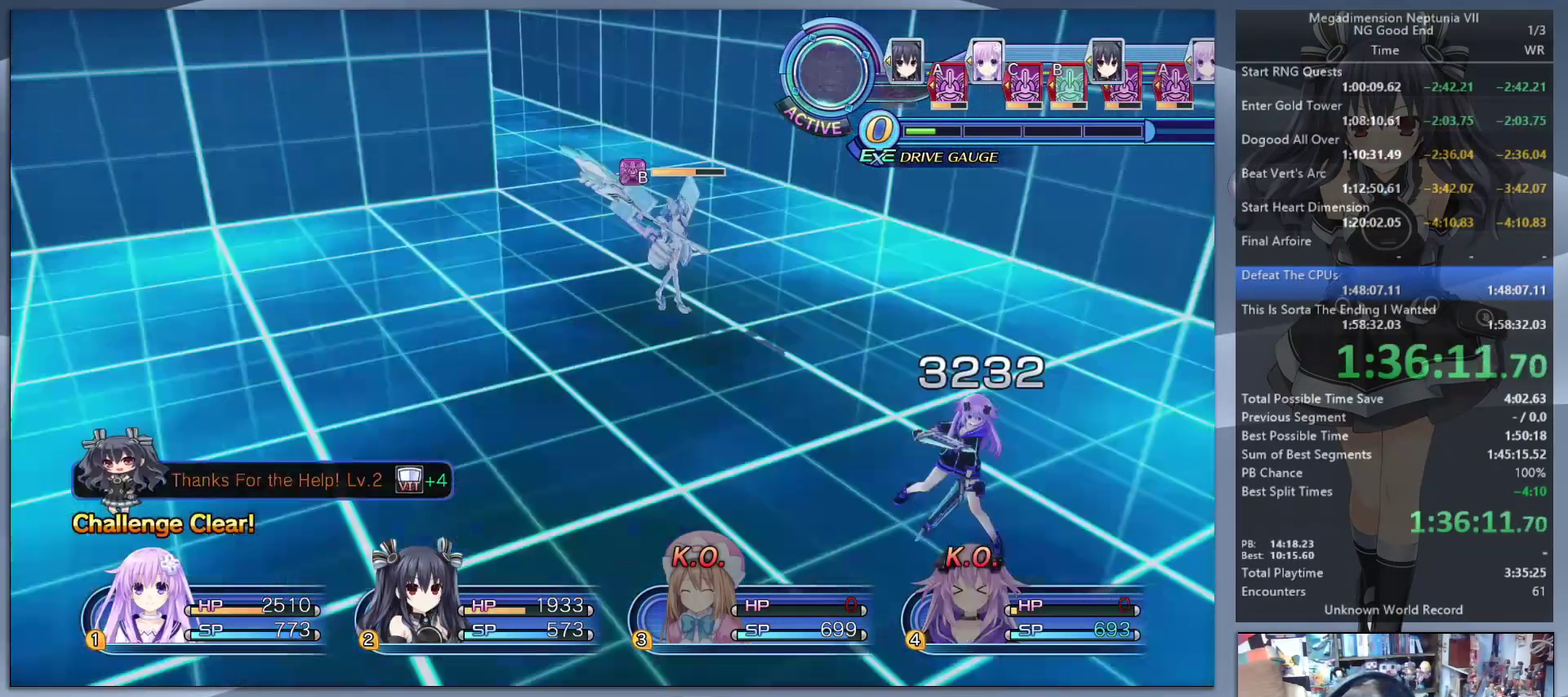
{"buttons": ["L2"], "left_stick": "center", "right_stick": "center", "events": []}
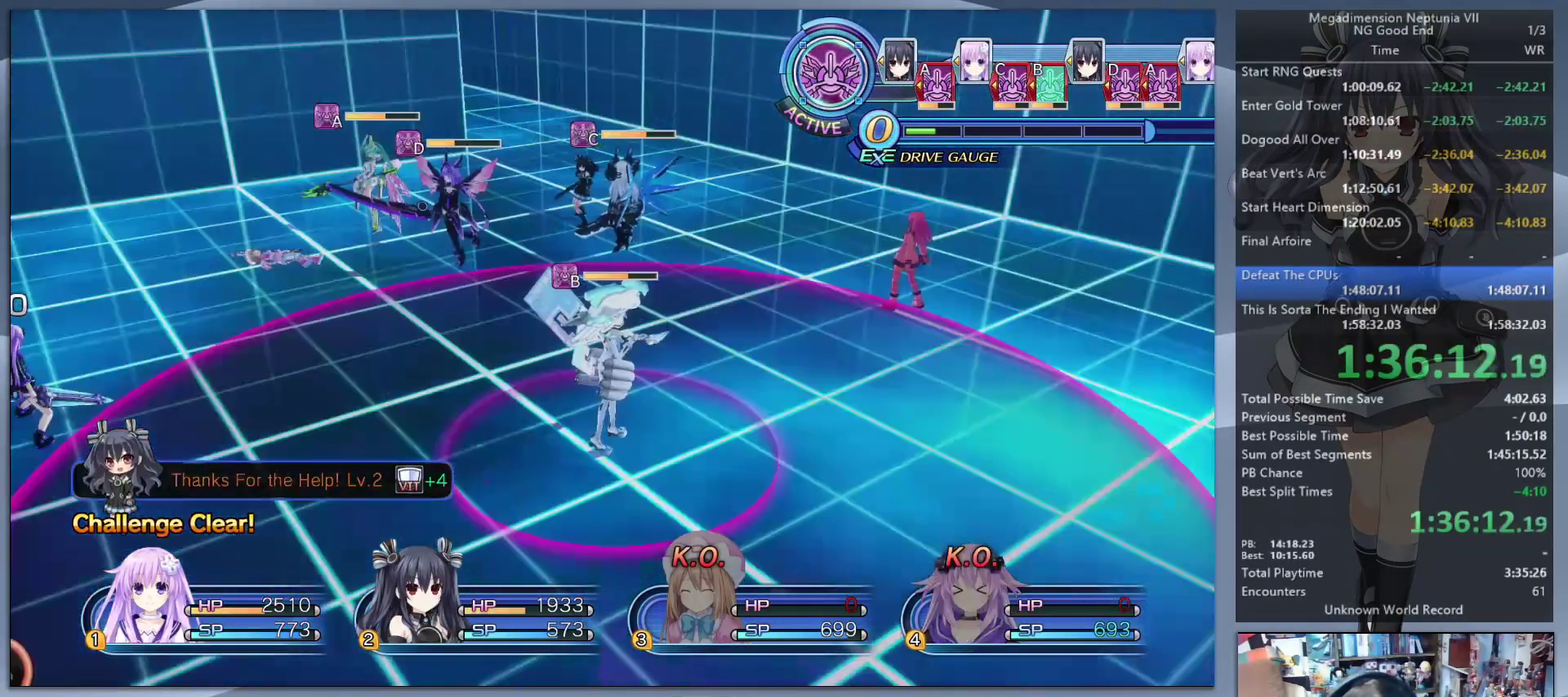
{"buttons": ["L2"], "left_stick": "center", "right_stick": "center", "events": []}
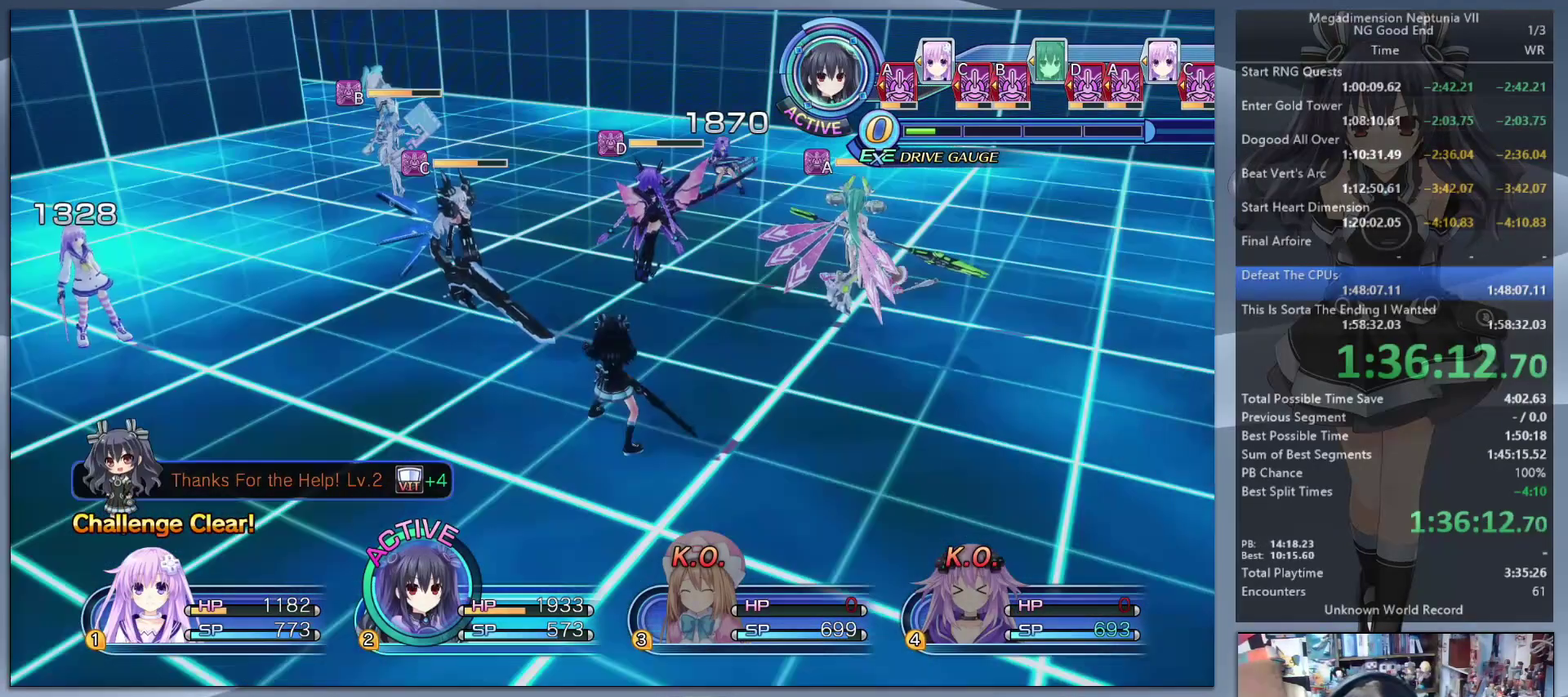
{"buttons": [], "left_stick": "center", "right_stick": "center", "events": [[133, "L2", "up"], [167, "TRIANGLE", "down"], [300, "TRIANGLE", "up"], [333, "DPAD_DOWN", "down"], [400, "DPAD_DOWN", "up"]]}
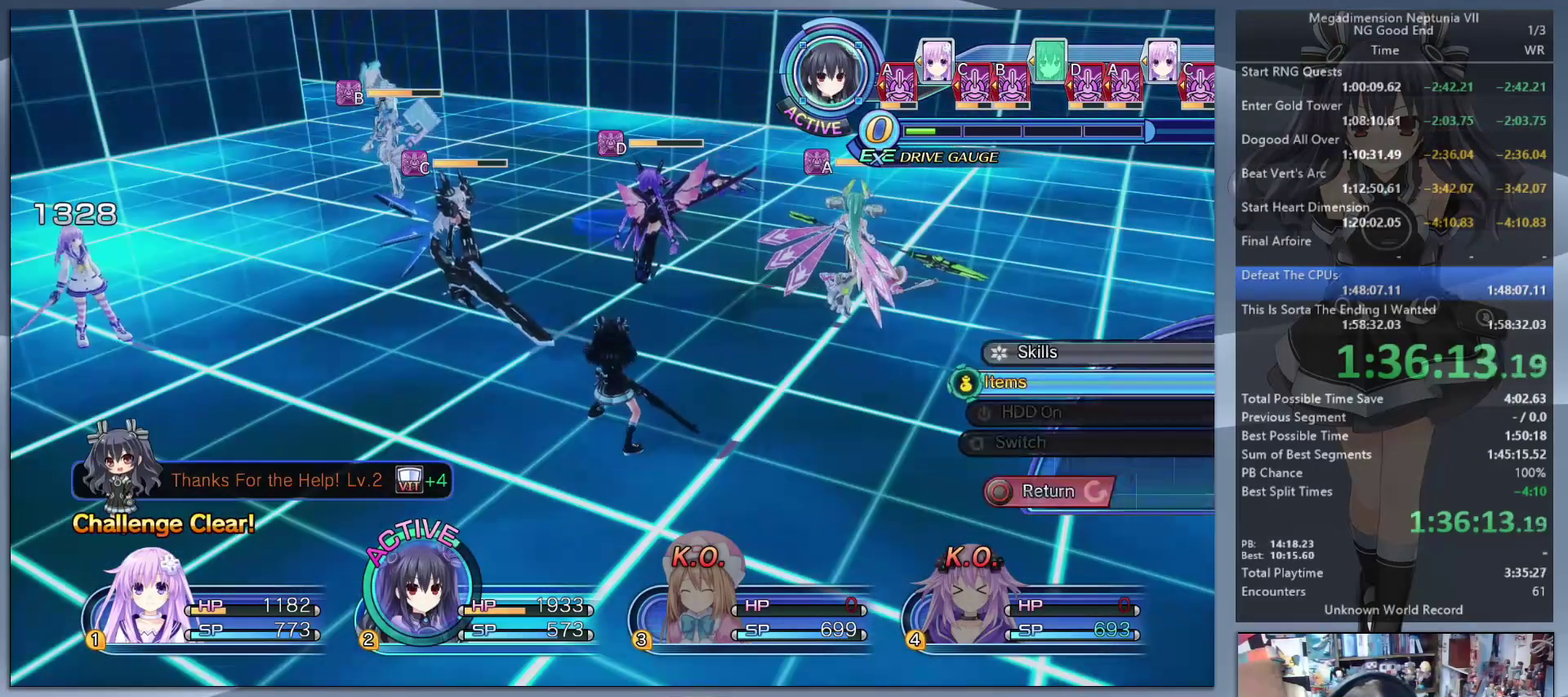
{"buttons": [], "left_stick": "center", "right_stick": "center", "events": [[300, "CROSS", "down"], [400, "CROSS", "up"]]}
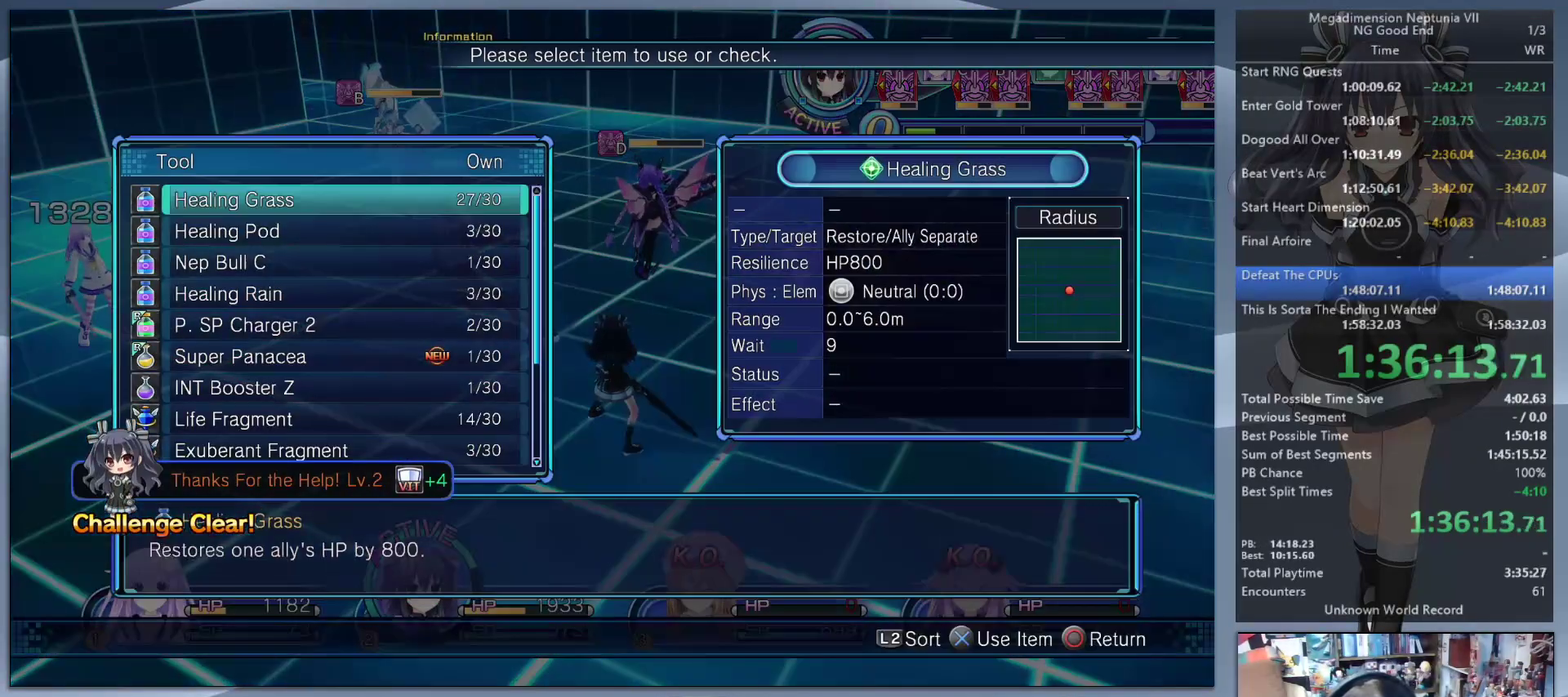
{"buttons": ["DPAD_UP"], "left_stick": "center", "right_stick": "center", "events": [[467, "DPAD_UP", "down"]]}
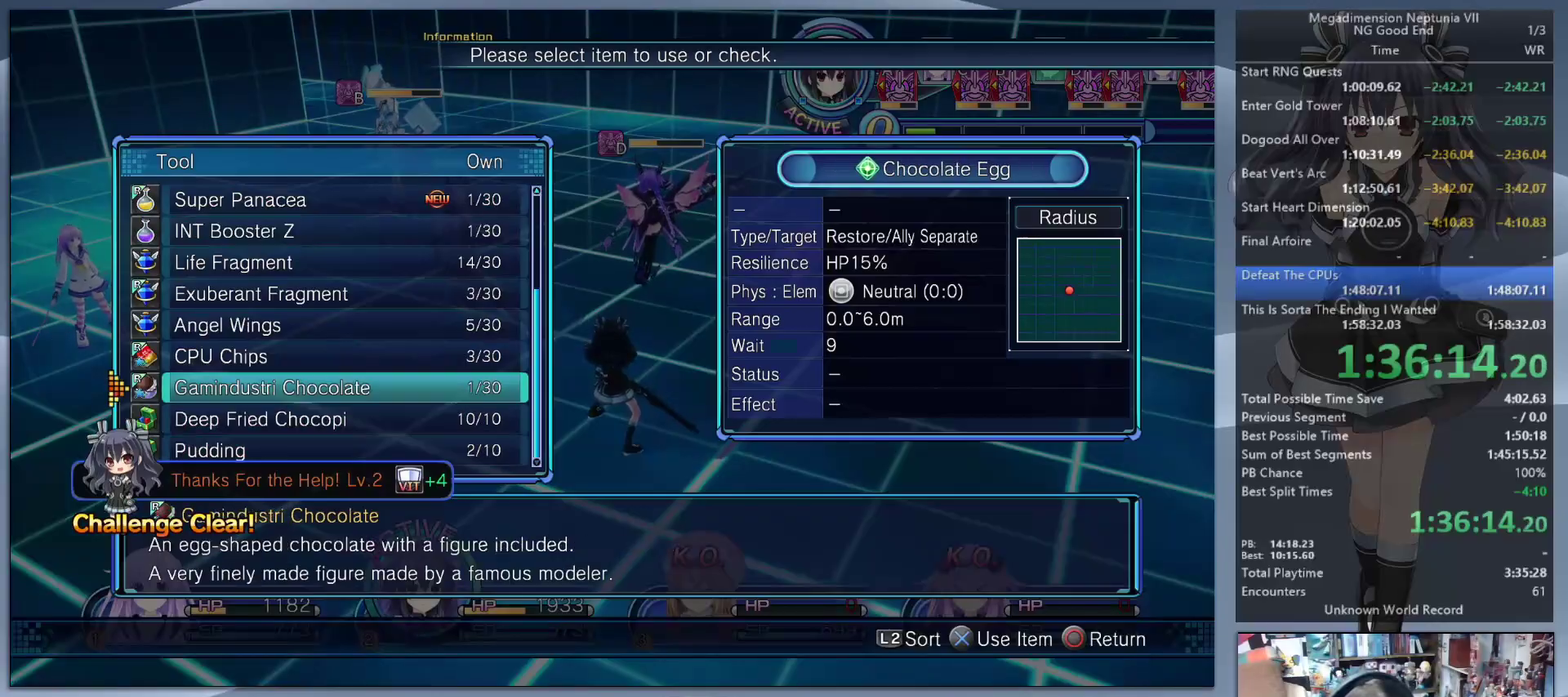
{"buttons": [], "left_stick": "center", "right_stick": "center", "events": [[33, "DPAD_UP", "up"], [100, "DPAD_UP", "down"], [200, "DPAD_UP", "up"], [267, "DPAD_UP", "down"], [367, "DPAD_UP", "up"], [433, "DPAD_UP", "down"], [500, "DPAD_UP", "up"]]}
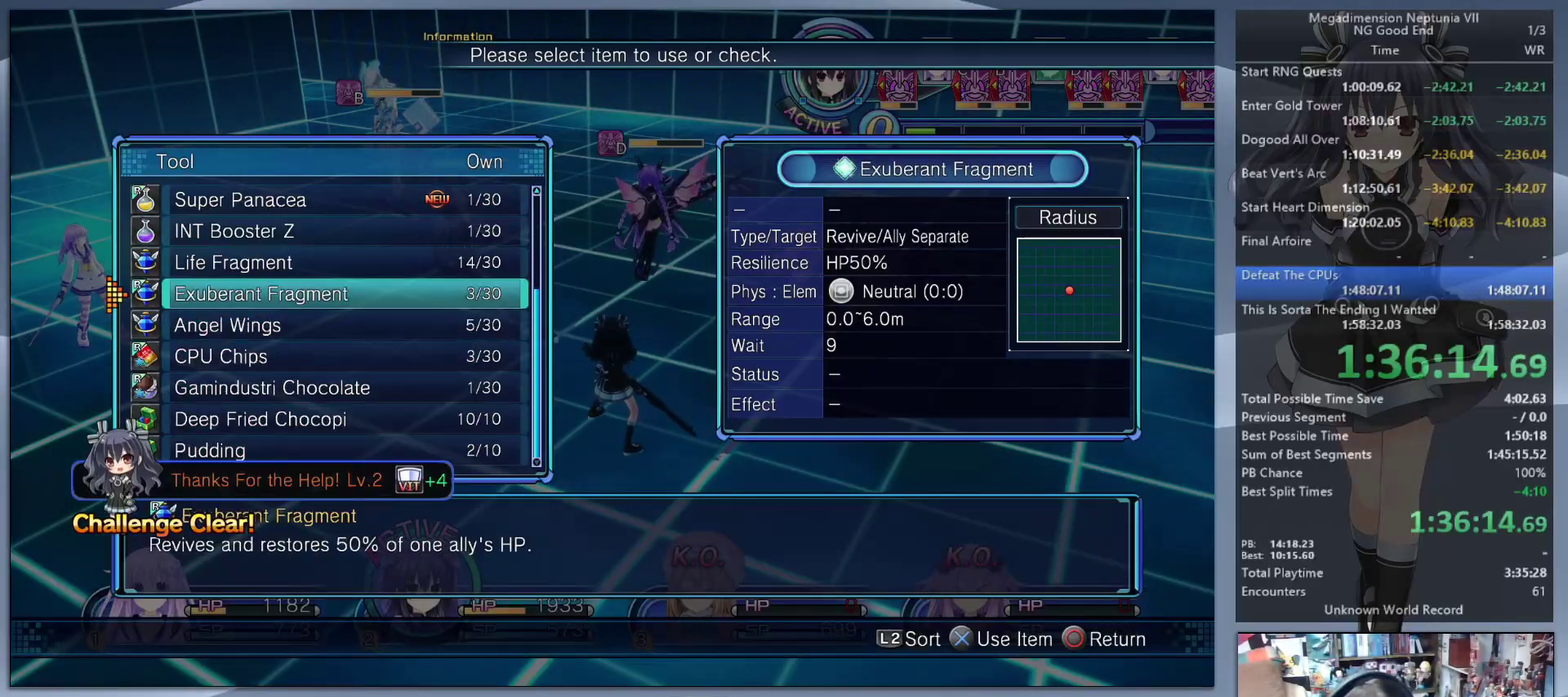
{"buttons": [], "left_stick": "right", "right_stick": "left", "events": [[33, "CROSS", "down"], [200, "CROSS", "up"], [300, "left_stick", "right"], [433, "right_stick", "left"]]}
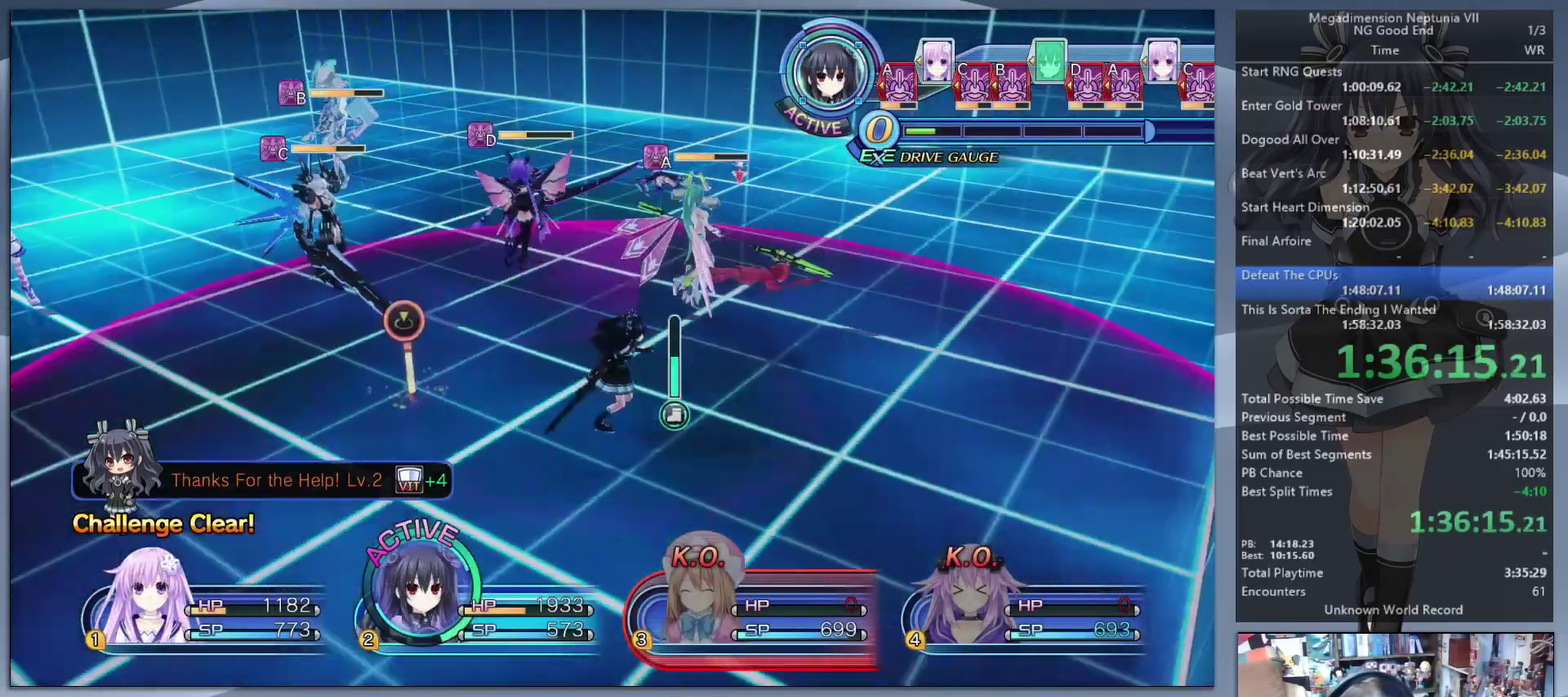
{"buttons": [], "left_stick": "up-right", "right_stick": "center", "events": [[167, "left_stick", "up-right"], [233, "right_stick", "center"]]}